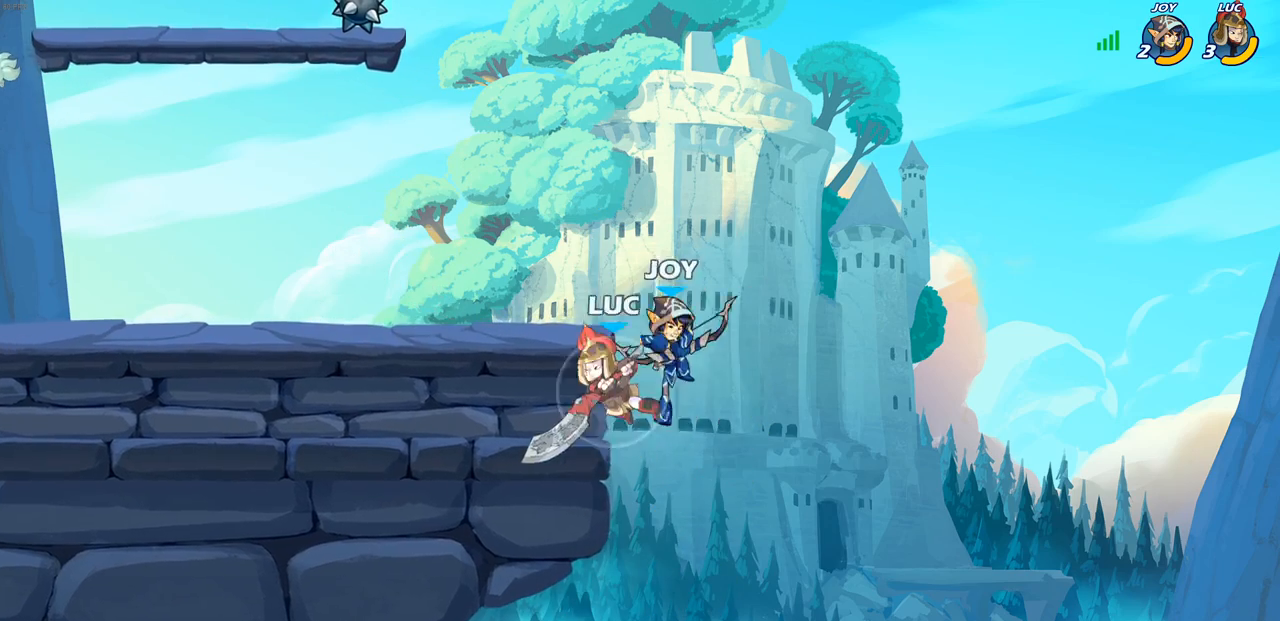
Gameplay with a controller (PlayStation layout); each line is a JSON object with the inputs held at the frame after it. "events" lists button and stick changes between this image and that frame as [ms after this image, input, new state], when the widget could be followed in between.
{"buttons": [], "left_stick": "up-left", "right_stick": "center", "events": [[217, "R2", "up"], [417, "left_stick", "up-left"]]}
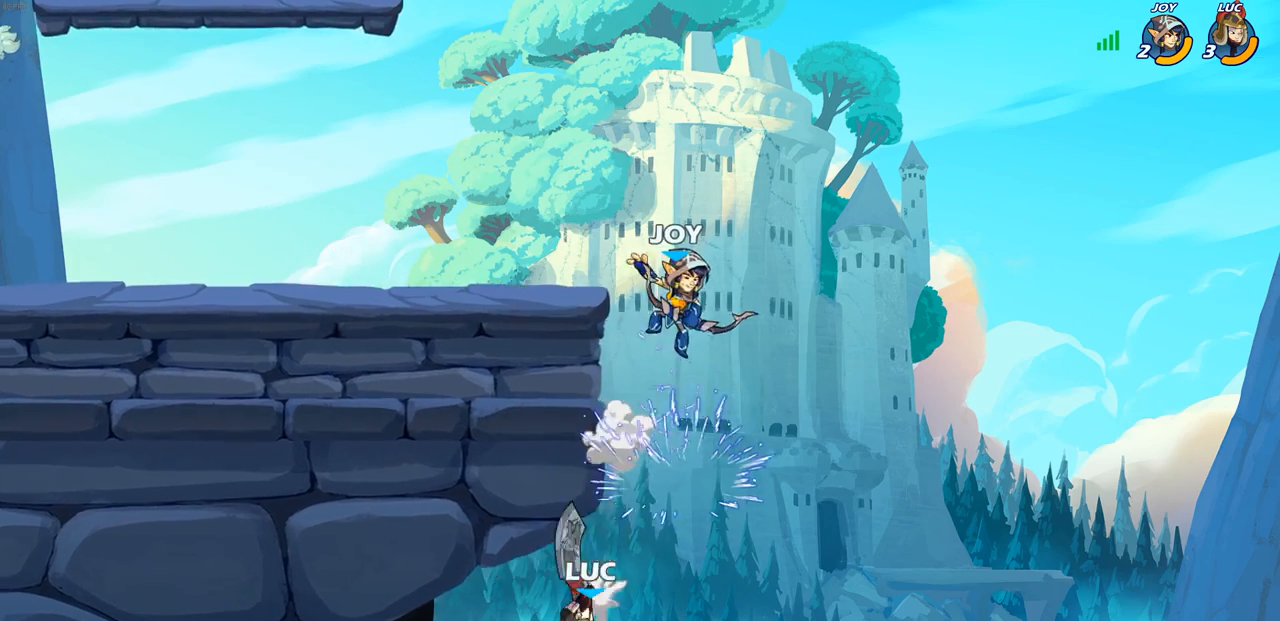
{"buttons": ["CROSS"], "left_stick": "left", "right_stick": "center", "events": [[50, "left_stick", "center"], [150, "left_stick", "left"], [500, "CROSS", "down"]]}
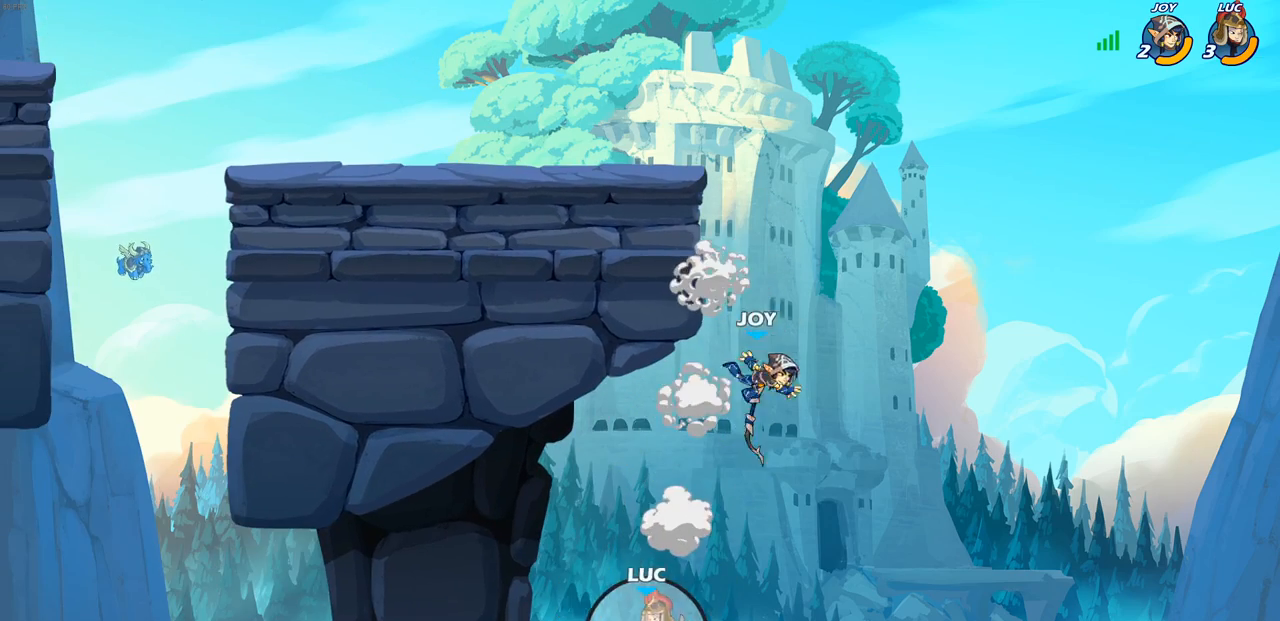
{"buttons": [], "left_stick": "left", "right_stick": "center", "events": [[167, "CROSS", "up"]]}
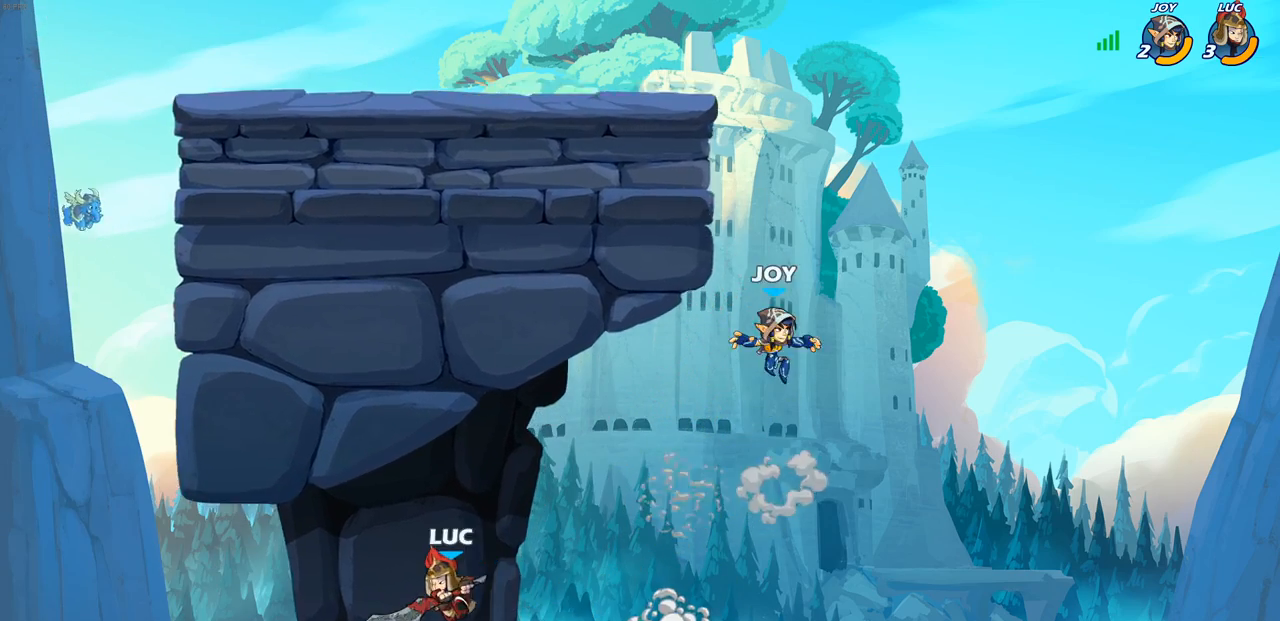
{"buttons": [], "left_stick": "left", "right_stick": "center", "events": [[183, "CIRCLE", "down"], [300, "CIRCLE", "up"]]}
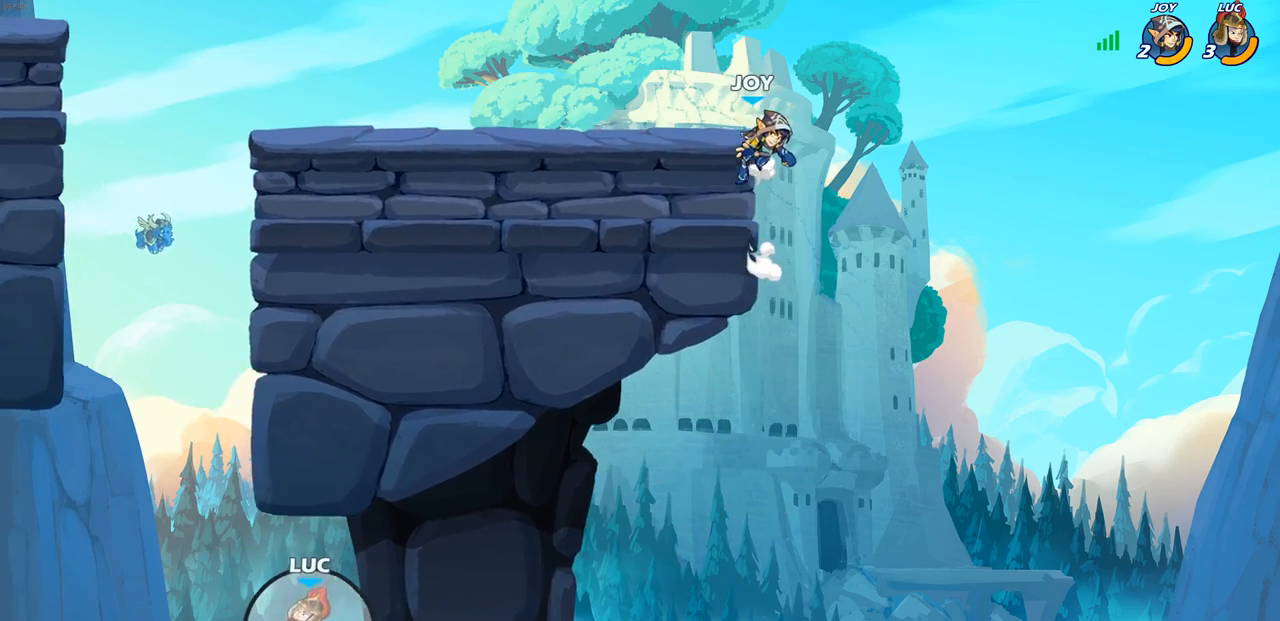
{"buttons": [], "left_stick": "center", "right_stick": "center", "events": [[133, "left_stick", "up-right"], [367, "left_stick", "center"]]}
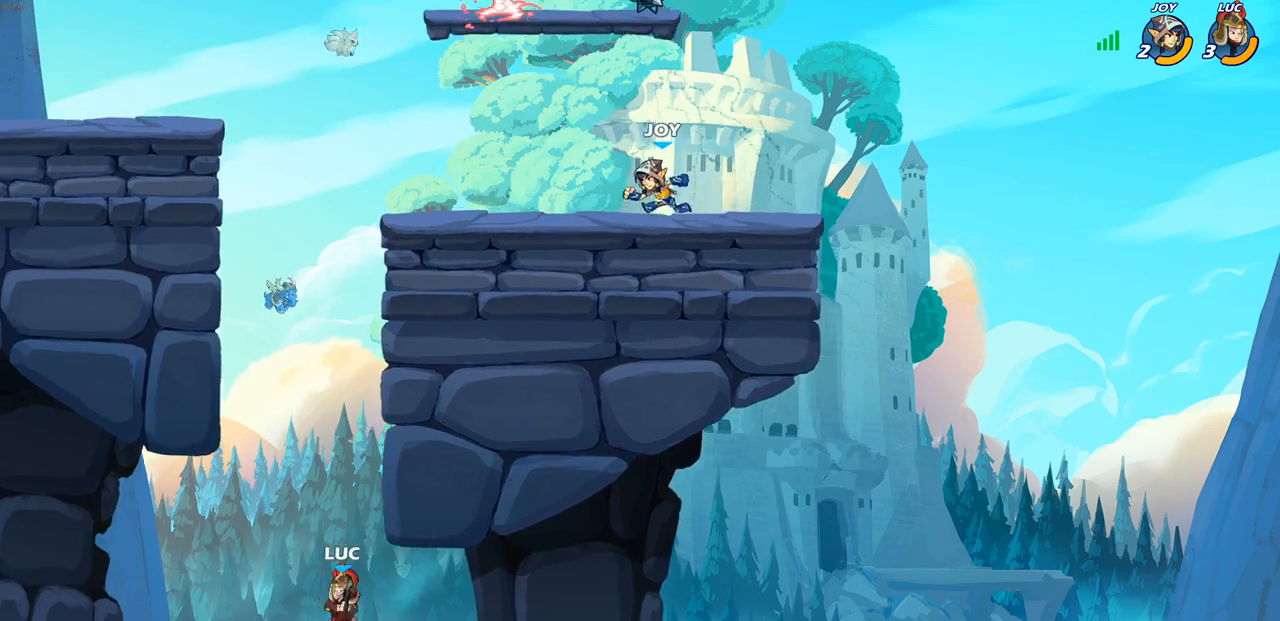
{"buttons": ["CROSS", "CIRCLE"], "left_stick": "up-right", "right_stick": "center", "events": [[17, "CROSS", "down"], [100, "left_stick", "right"], [333, "left_stick", "up-right"], [350, "CROSS", "up"], [433, "CROSS", "down"], [483, "CIRCLE", "down"]]}
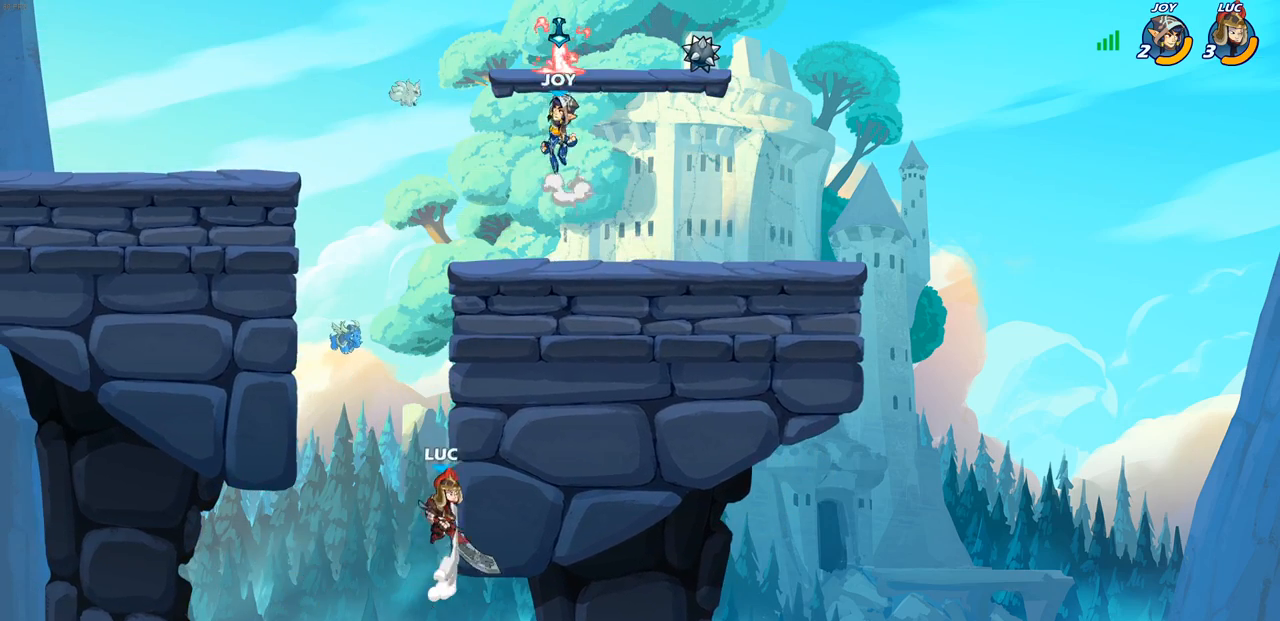
{"buttons": [], "left_stick": "up-left", "right_stick": "center", "events": [[17, "CROSS", "up"], [183, "CIRCLE", "up"], [200, "left_stick", "up-left"]]}
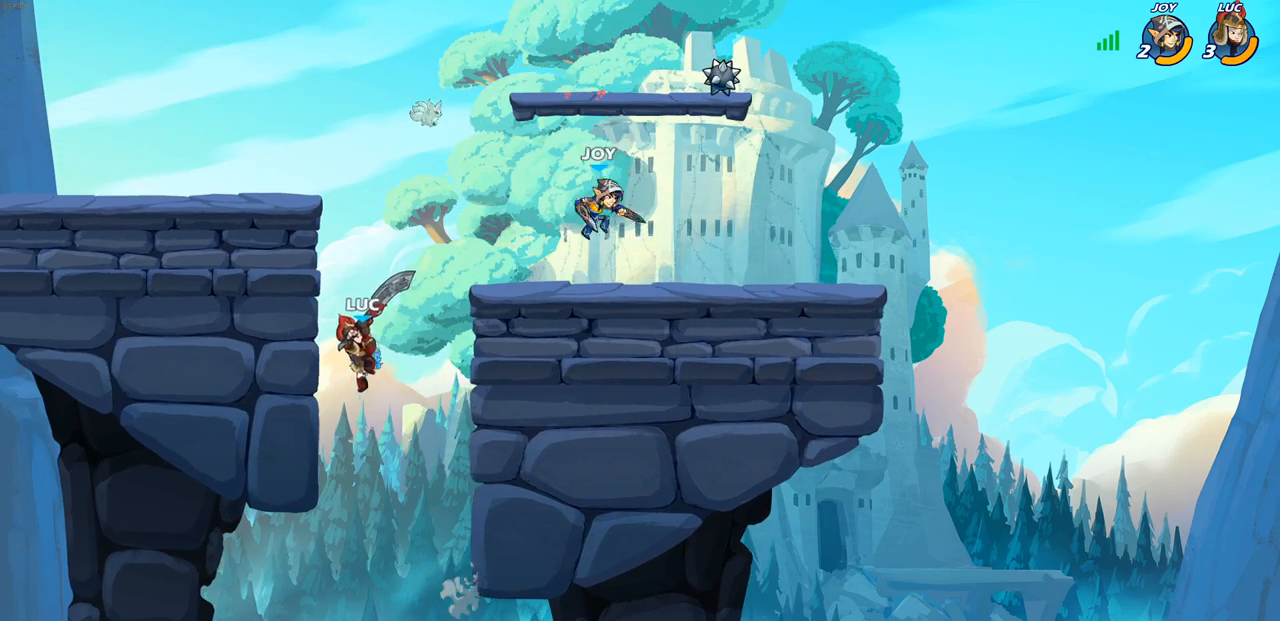
{"buttons": [], "left_stick": "down", "right_stick": "center", "events": [[267, "left_stick", "up-right"], [433, "left_stick", "down-right"], [500, "left_stick", "down"]]}
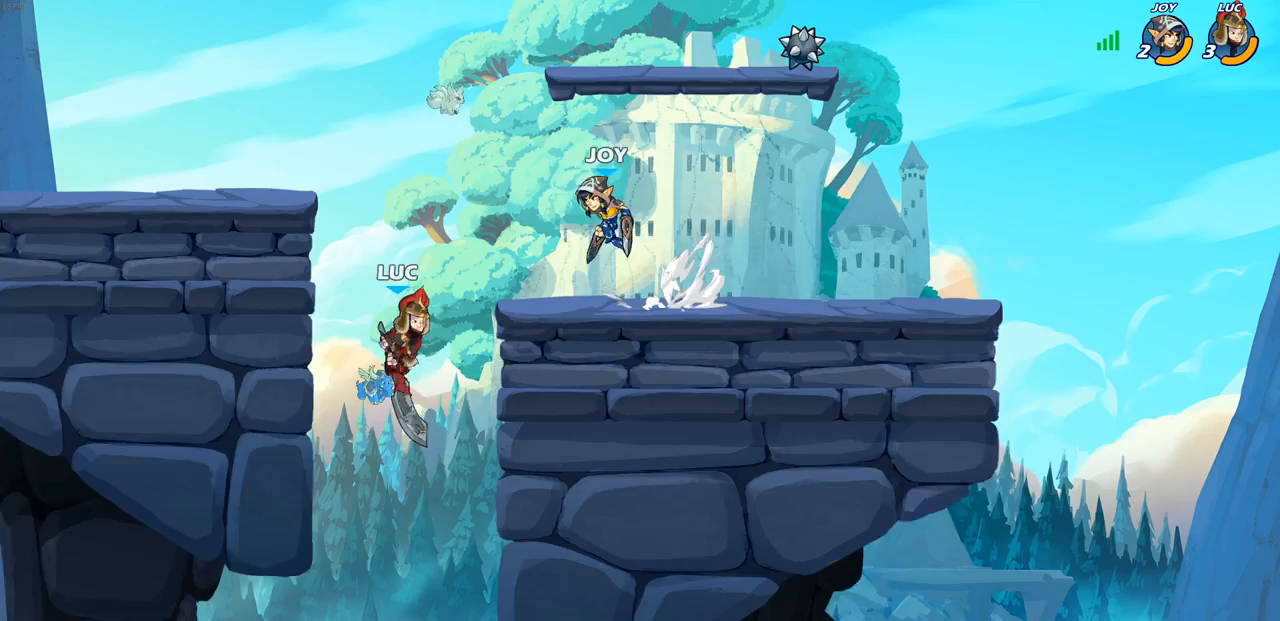
{"buttons": [], "left_stick": "down-right", "right_stick": "center", "events": [[150, "CROSS", "down"], [167, "left_stick", "up"], [217, "SQUARE", "down"], [233, "CROSS", "up"], [283, "SQUARE", "up"], [300, "left_stick", "up-right"], [500, "left_stick", "down-right"]]}
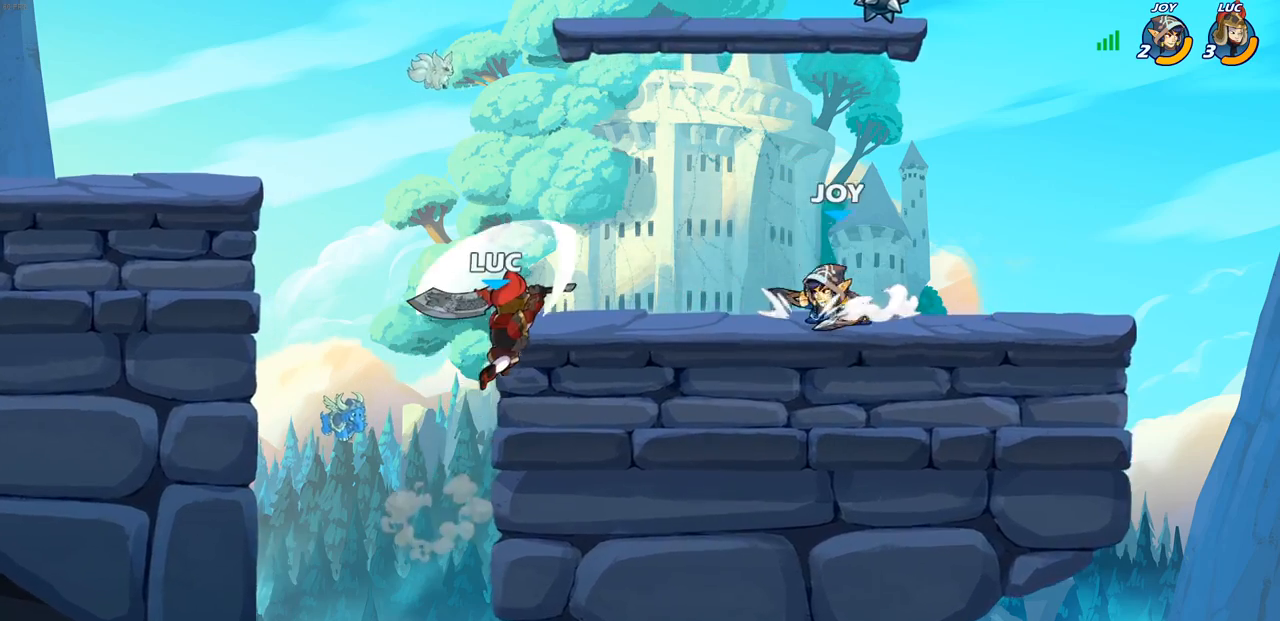
{"buttons": [], "left_stick": "down-left", "right_stick": "center", "events": [[100, "left_stick", "down-left"]]}
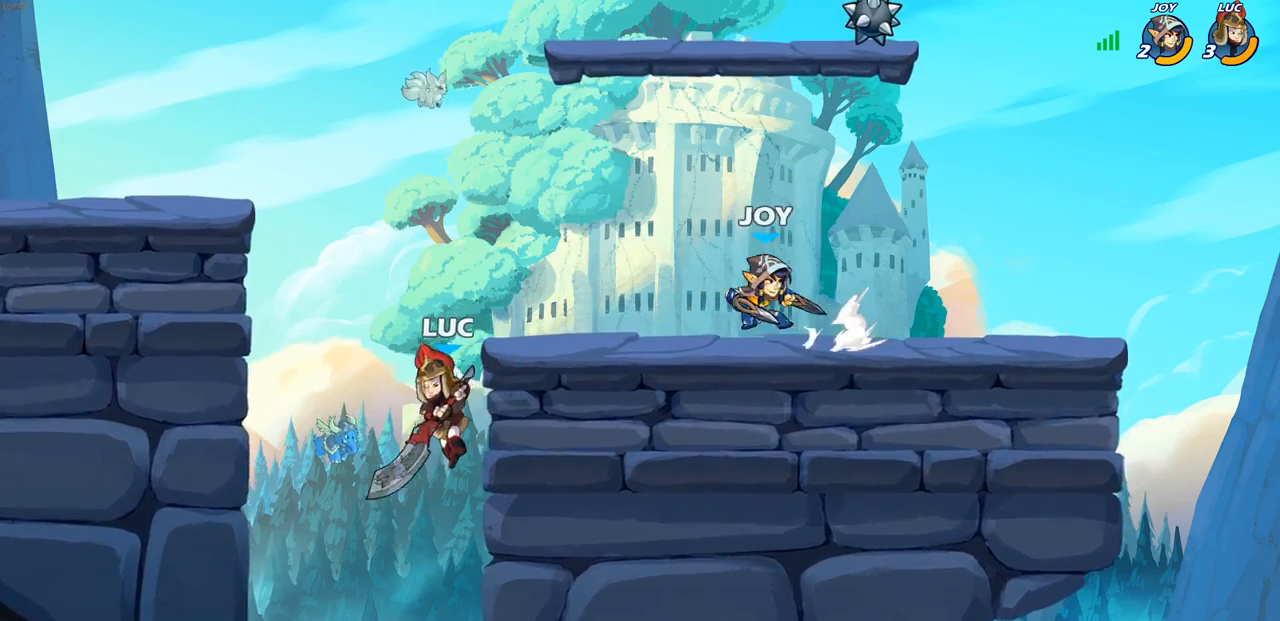
{"buttons": [], "left_stick": "up-right", "right_stick": "center", "events": [[67, "left_stick", "left"], [117, "CROSS", "down"], [267, "CROSS", "up"], [467, "left_stick", "up-right"]]}
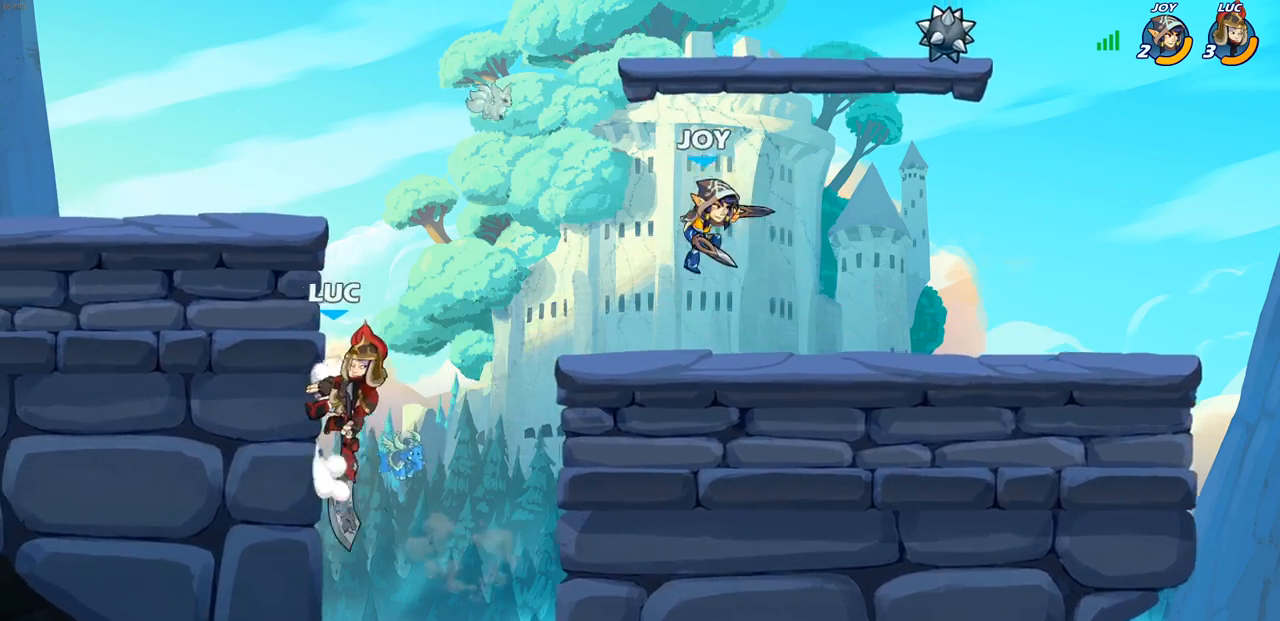
{"buttons": [], "left_stick": "right", "right_stick": "center", "events": [[50, "R1", "down"], [50, "R2", "down"], [50, "left_stick", "right"], [67, "CIRCLE", "down"], [133, "CIRCLE", "up"], [133, "R1", "up"], [133, "R2", "up"]]}
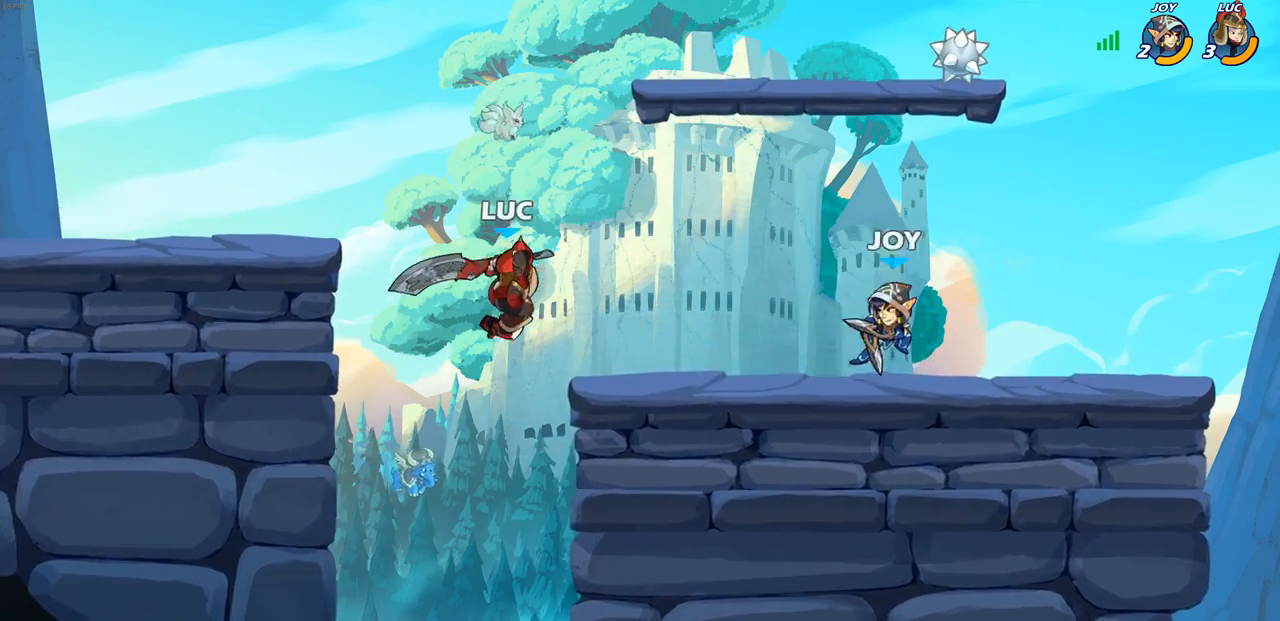
{"buttons": [], "left_stick": "left", "right_stick": "center", "events": [[167, "left_stick", "center"], [300, "left_stick", "left"]]}
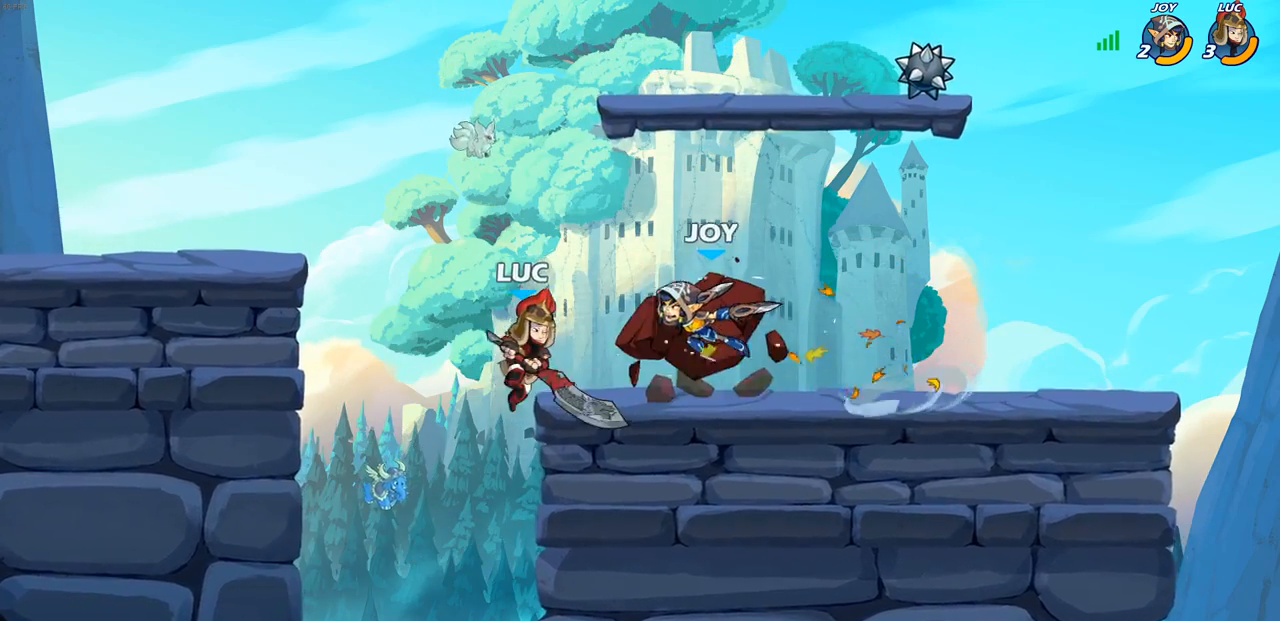
{"buttons": [], "left_stick": "up-left", "right_stick": "center", "events": [[50, "left_stick", "up-left"], [350, "CROSS", "down"], [467, "CROSS", "up"]]}
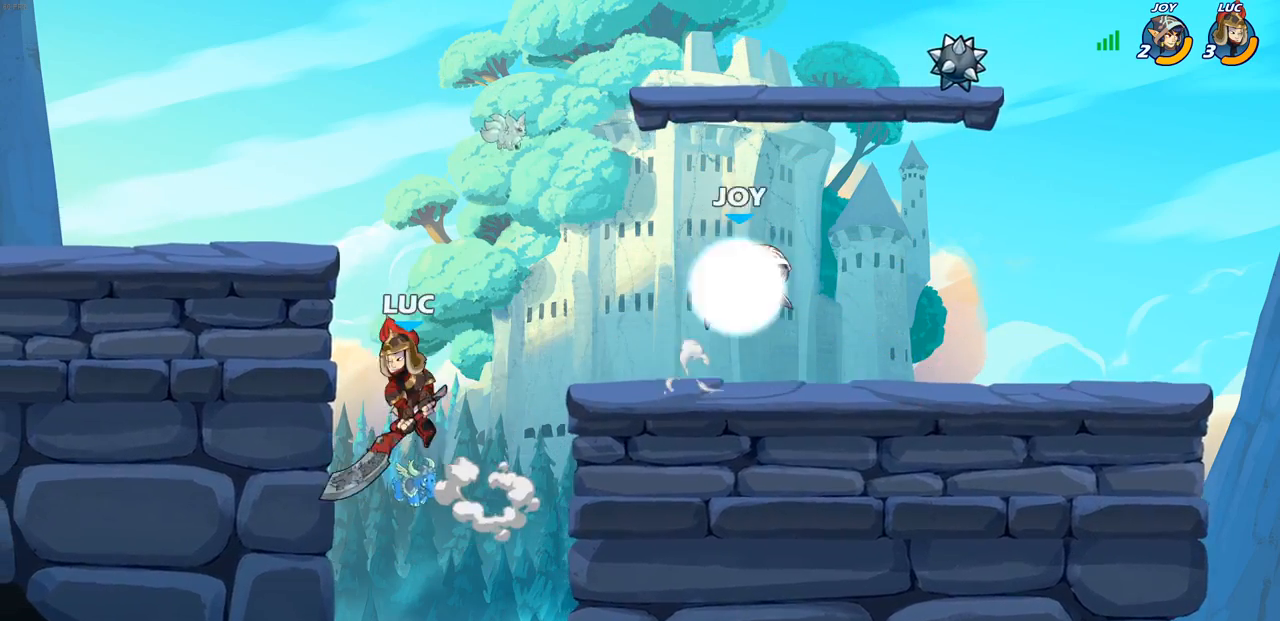
{"buttons": ["R1"], "left_stick": "down-right", "right_stick": "center", "events": [[183, "left_stick", "up-right"], [300, "CROSS", "down"], [433, "CROSS", "up"], [483, "R1", "down"], [483, "left_stick", "down-right"]]}
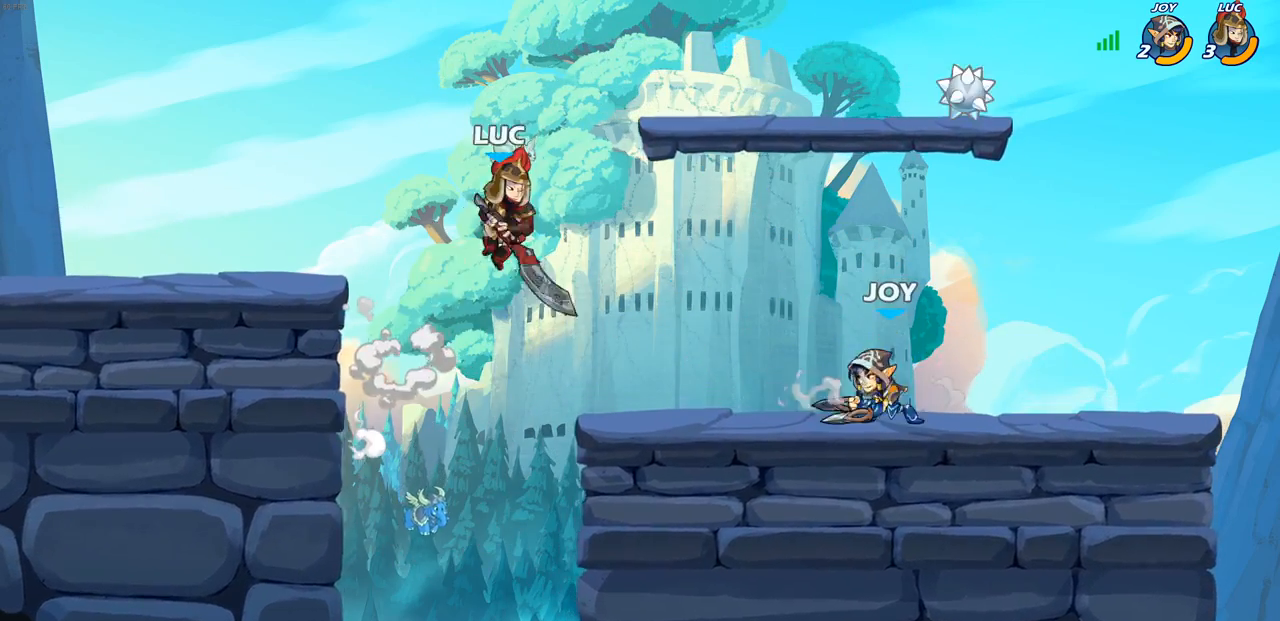
{"buttons": [], "left_stick": "right", "right_stick": "center", "events": [[50, "R1", "up"], [133, "left_stick", "center"], [367, "left_stick", "right"]]}
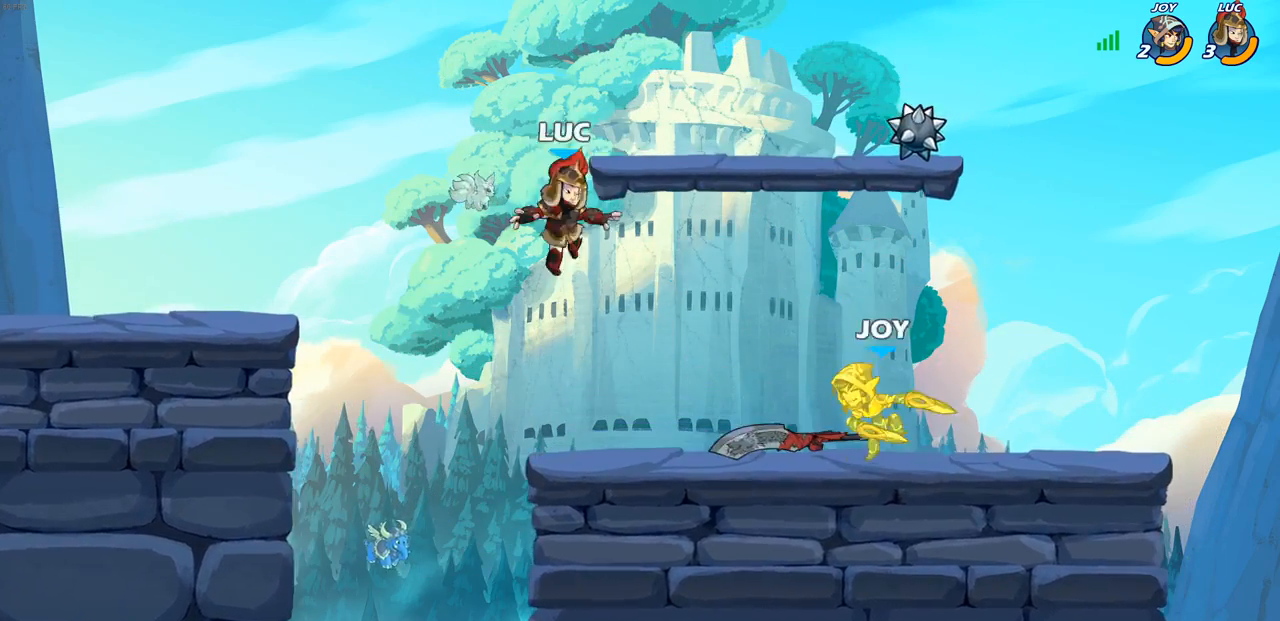
{"buttons": [], "left_stick": "up-left", "right_stick": "center", "events": [[267, "left_stick", "up-left"], [283, "R1", "down"], [300, "CROSS", "down"], [417, "R1", "up"], [450, "CROSS", "up"]]}
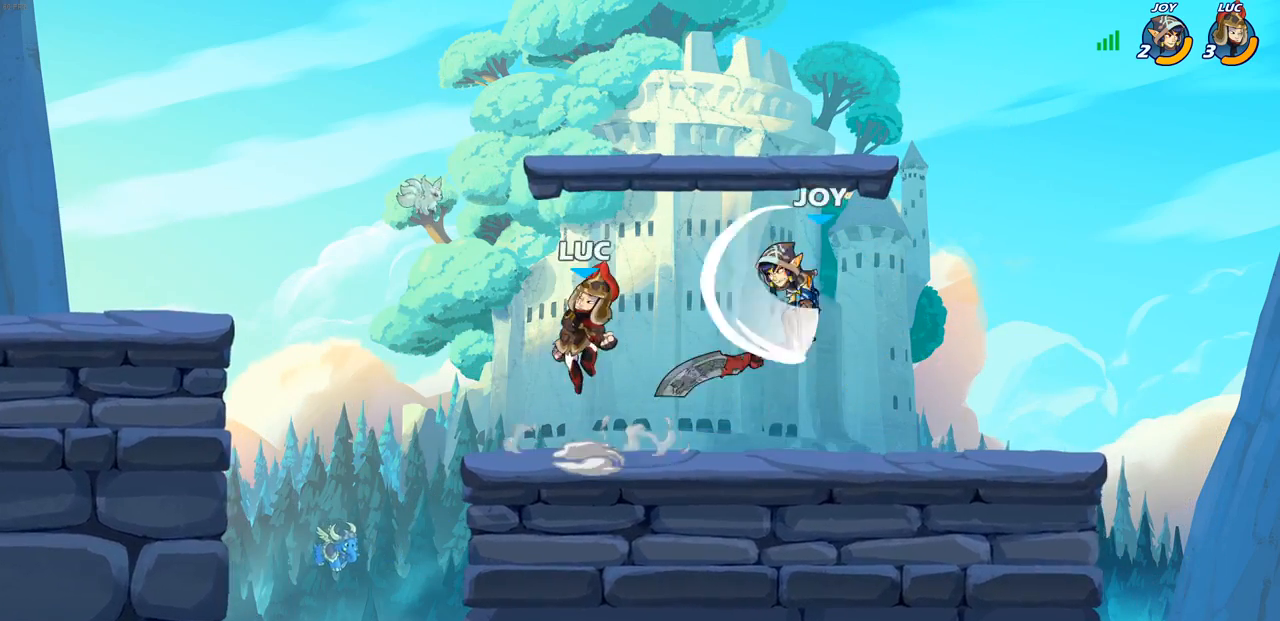
{"buttons": [], "left_stick": "center", "right_stick": "center", "events": [[117, "left_stick", "up-right"], [200, "left_stick", "right"], [283, "SQUARE", "down"], [350, "left_stick", "center"], [367, "SQUARE", "up"]]}
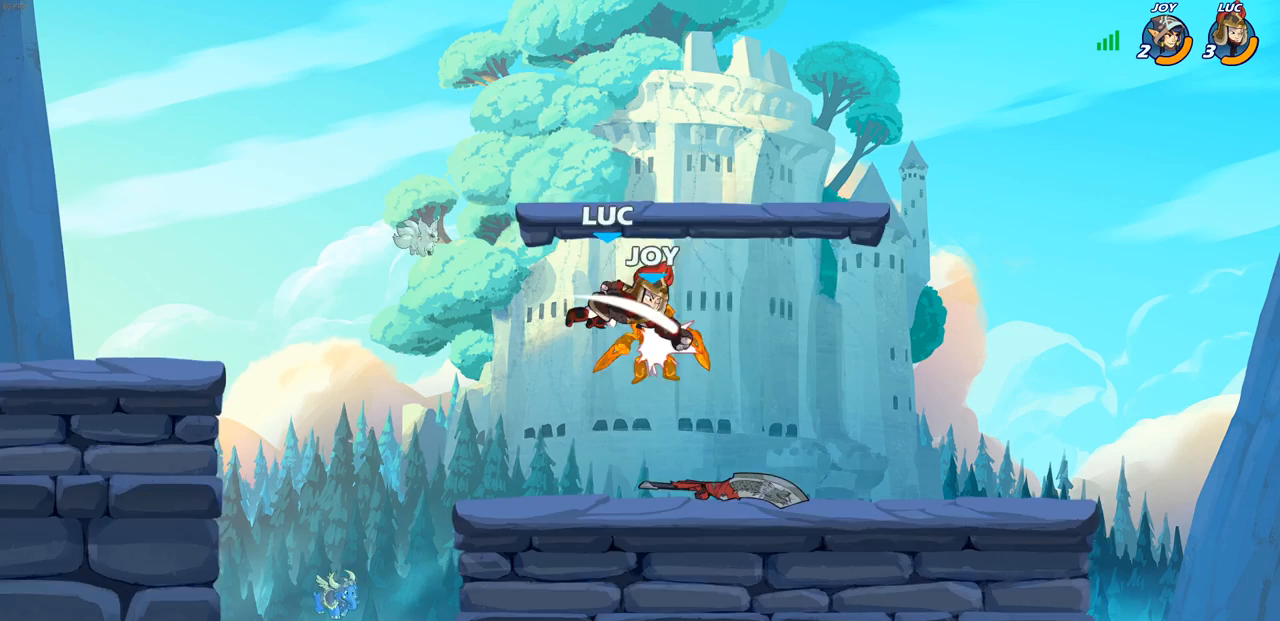
{"buttons": [], "left_stick": "center", "right_stick": "center", "events": []}
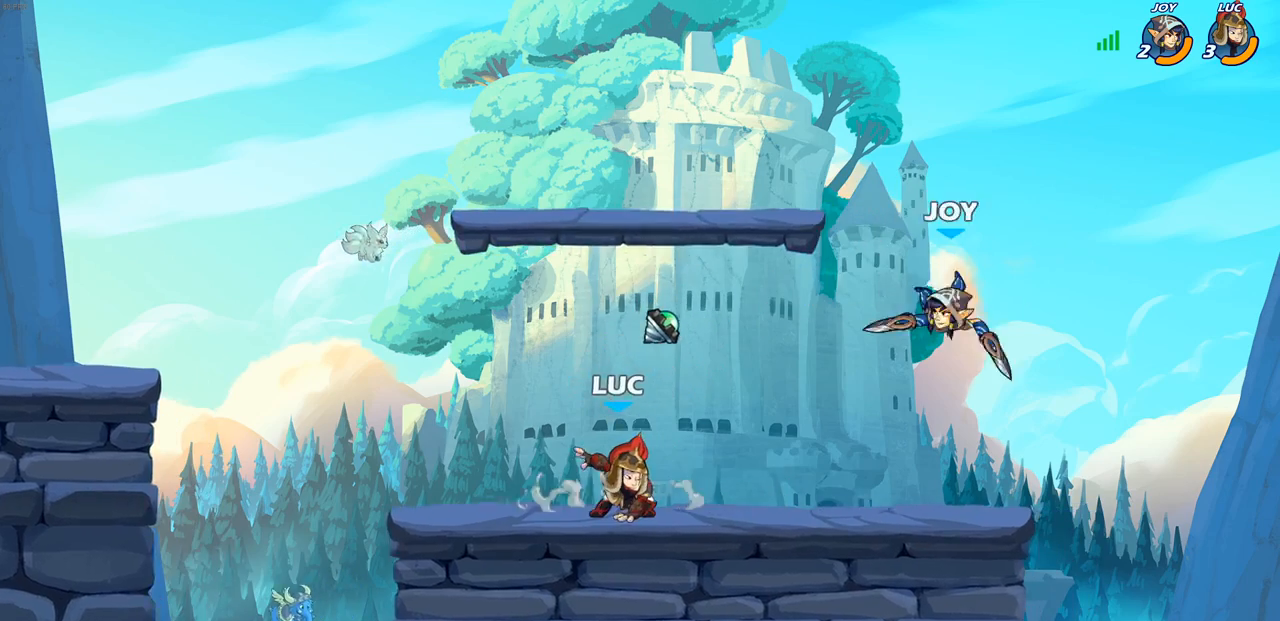
{"buttons": ["R1"], "left_stick": "up-left", "right_stick": "center", "events": [[317, "left_stick", "right"], [367, "CROSS", "down"], [383, "R1", "down"], [417, "left_stick", "up-left"], [500, "CROSS", "up"]]}
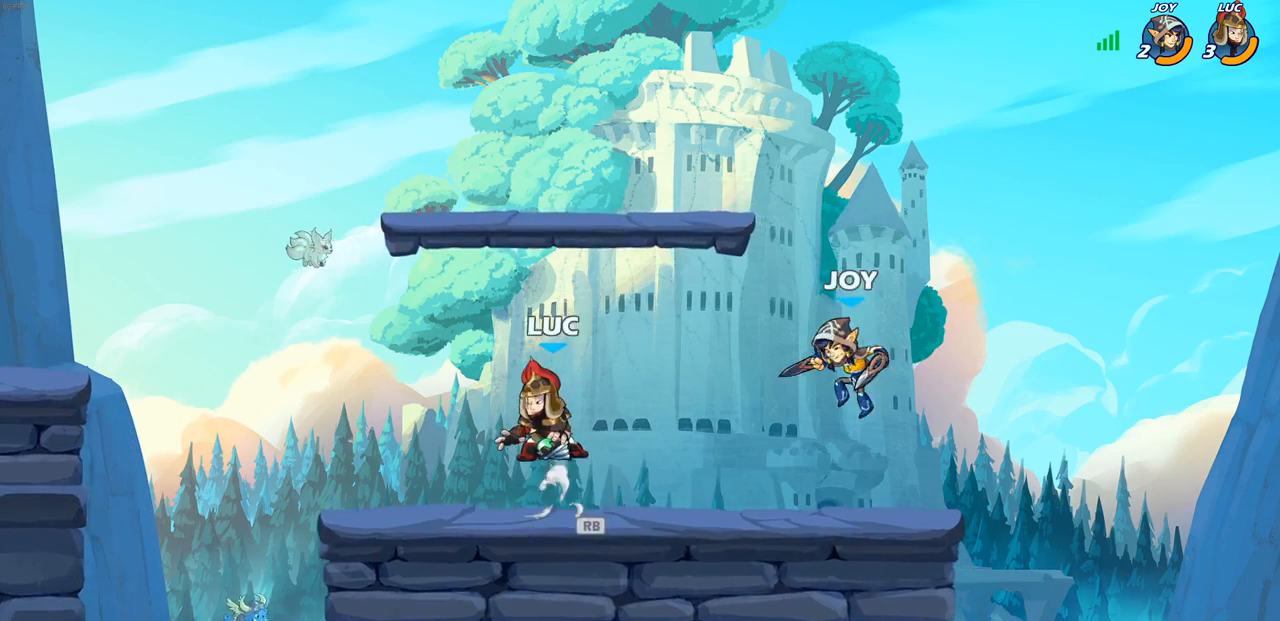
{"buttons": [], "left_stick": "center", "right_stick": "center", "events": [[17, "R1", "up"], [83, "left_stick", "left"], [233, "left_stick", "down"], [283, "CIRCLE", "down"], [283, "left_stick", "right"], [350, "CIRCLE", "up"], [350, "left_stick", "center"]]}
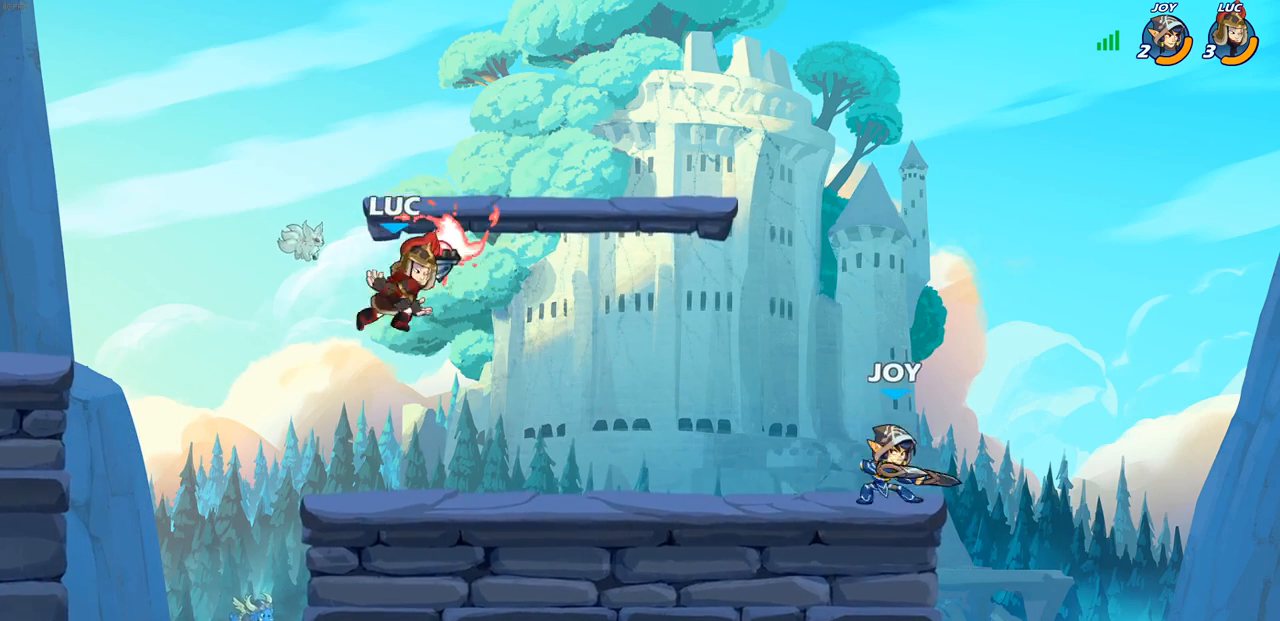
{"buttons": ["R1"], "left_stick": "right", "right_stick": "center", "events": [[200, "left_stick", "right"], [300, "CROSS", "down"], [367, "left_stick", "center"], [433, "R1", "down"], [467, "CROSS", "up"], [467, "left_stick", "right"], [483, "R1", "up"], [500, "R1", "down"]]}
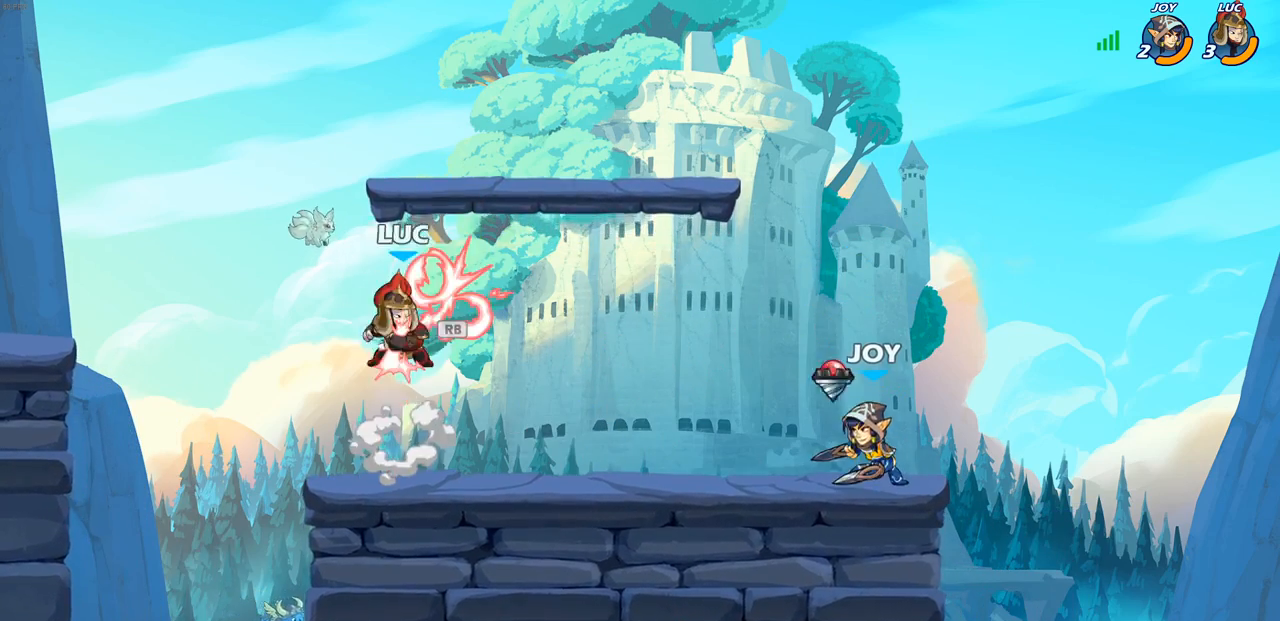
{"buttons": ["R1", "R2"], "left_stick": "right", "right_stick": "center", "events": [[17, "R1", "up"], [150, "left_stick", "down"], [417, "left_stick", "right"], [450, "R1", "down"], [450, "R2", "down"]]}
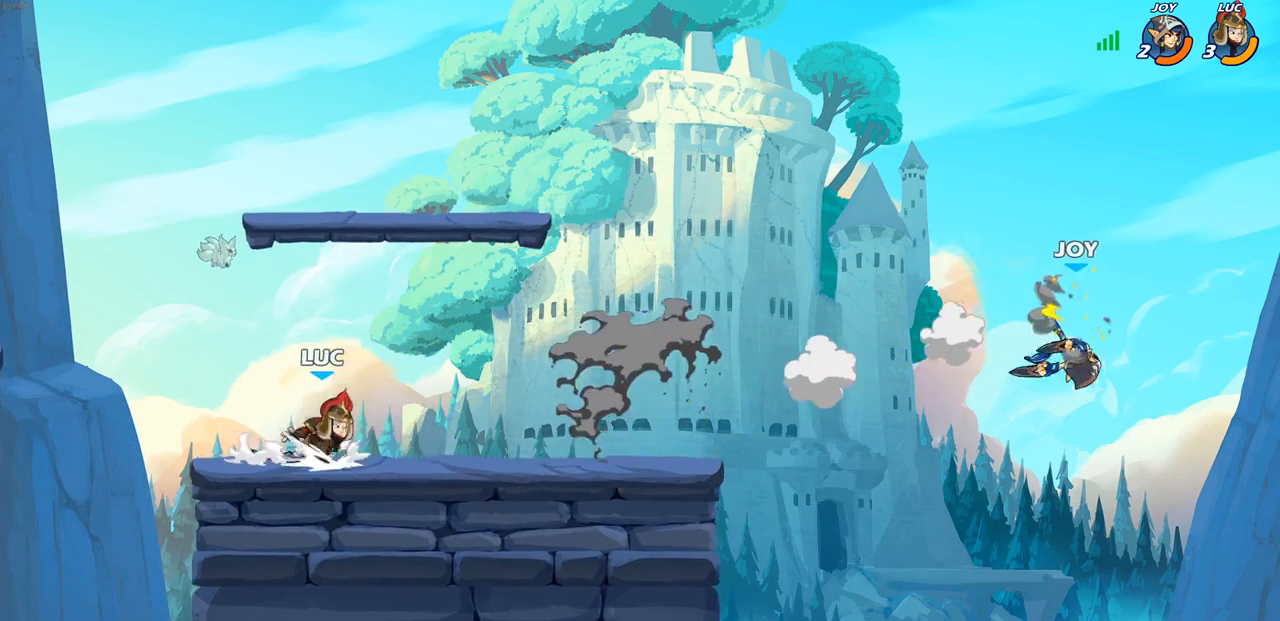
{"buttons": [], "left_stick": "center", "right_stick": "center", "events": [[133, "R1", "up"], [133, "R2", "up"], [200, "left_stick", "center"], [400, "left_stick", "right"], [467, "left_stick", "center"]]}
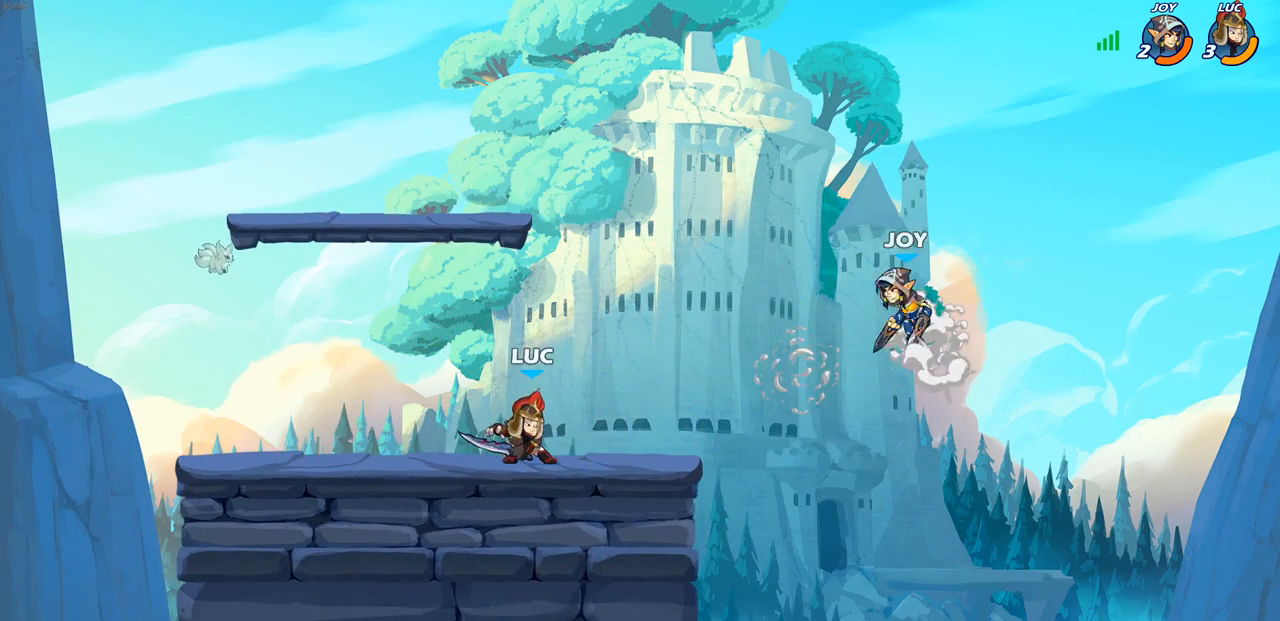
{"buttons": [], "left_stick": "center", "right_stick": "center", "events": []}
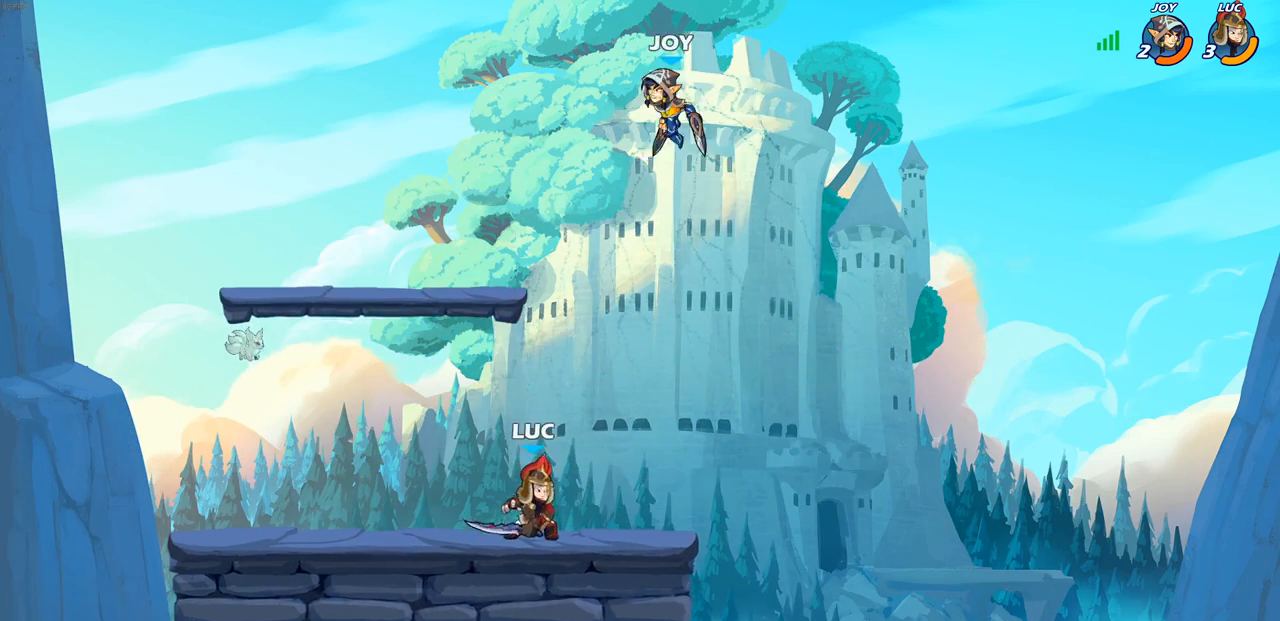
{"buttons": [], "left_stick": "right", "right_stick": "center", "events": [[17, "CROSS", "down"], [50, "left_stick", "up-right"], [133, "CROSS", "up"], [200, "CIRCLE", "down"], [200, "CROSS", "down"], [250, "CROSS", "up"], [333, "CIRCLE", "up"], [400, "left_stick", "right"]]}
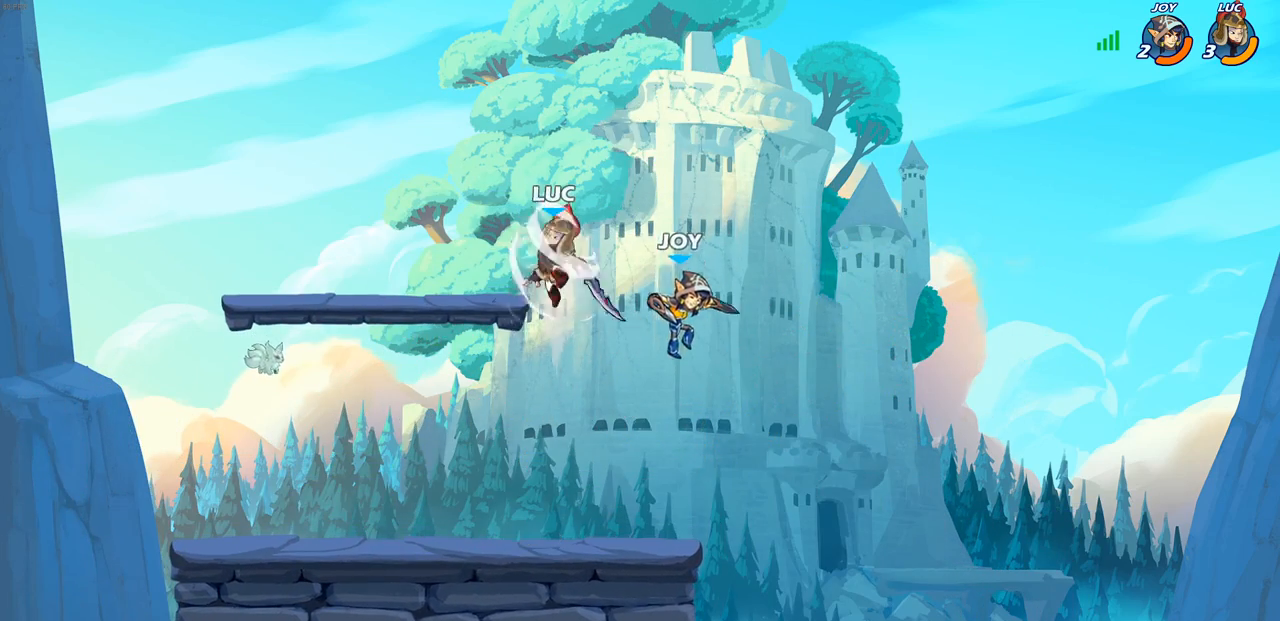
{"buttons": [], "left_stick": "down-left", "right_stick": "center", "events": [[200, "left_stick", "up"], [317, "left_stick", "left"], [367, "left_stick", "down-left"]]}
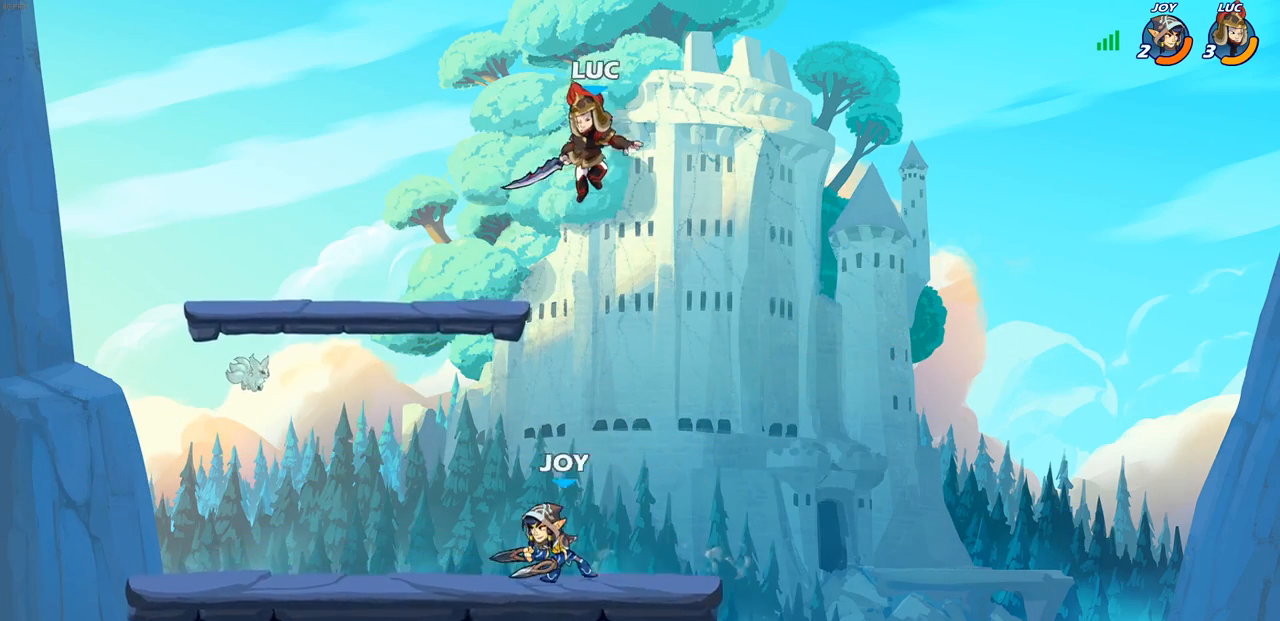
{"buttons": [], "left_stick": "down-left", "right_stick": "center", "events": [[133, "R1", "down"], [133, "R2", "down"], [417, "R1", "up"], [417, "R2", "up"]]}
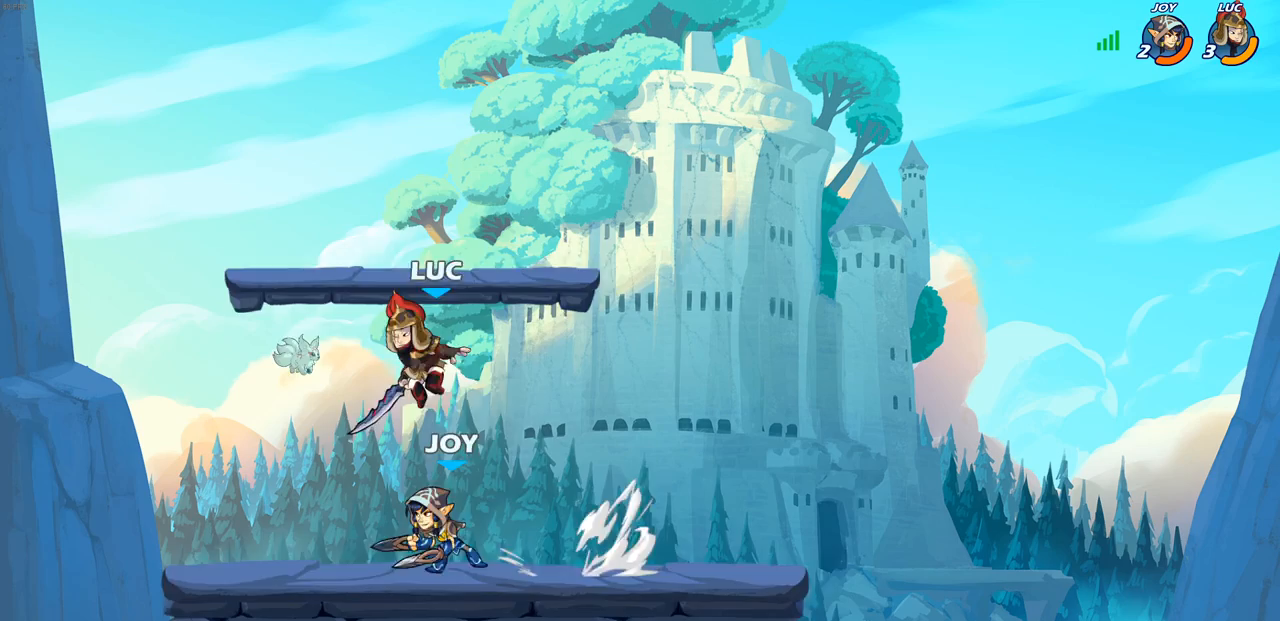
{"buttons": [], "left_stick": "down-left", "right_stick": "center", "events": [[17, "CROSS", "down"], [117, "left_stick", "up-left"], [167, "CROSS", "up"], [183, "left_stick", "up-right"], [283, "left_stick", "down-right"], [400, "left_stick", "down-left"]]}
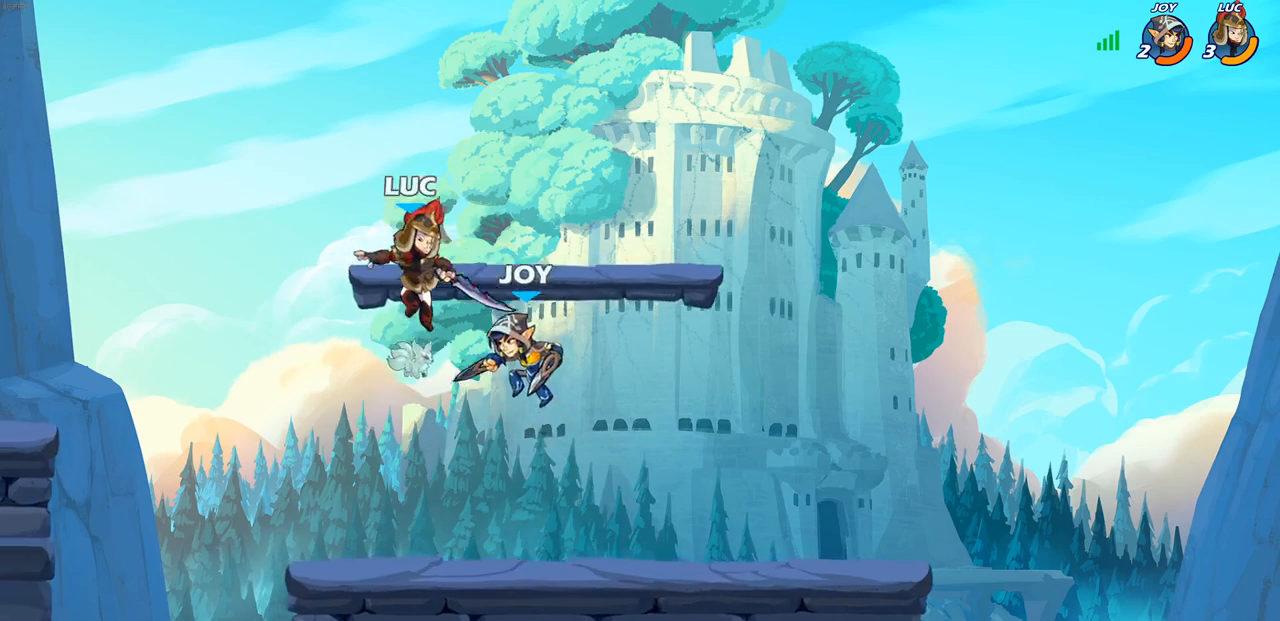
{"buttons": ["SQUARE"], "left_stick": "center", "right_stick": "center", "events": [[333, "left_stick", "down-right"], [383, "left_stick", "center"], [450, "SQUARE", "down"]]}